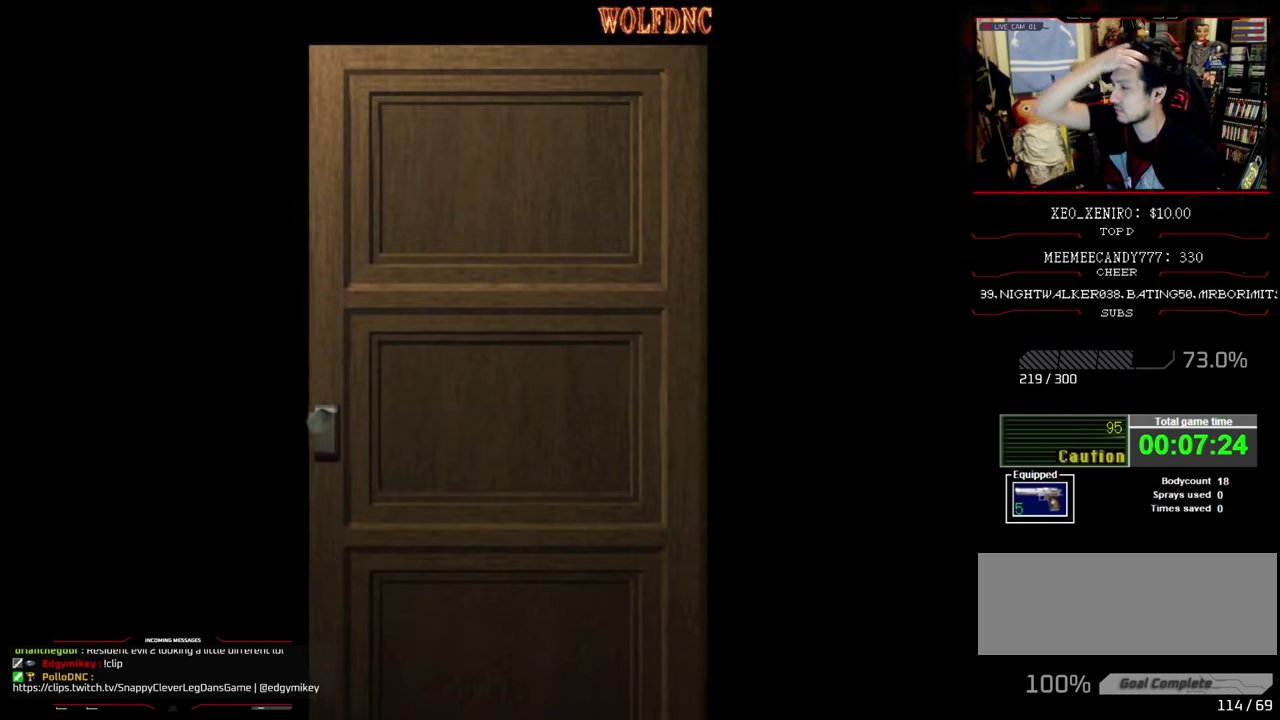
Gameplay with a controller (PlayStation layout); each line is a JSON object with the inputs held at the frame after it. "events" lists button and stick changes between this image and that frame as [ms after this image, input, new state], when the widget could be followed in between. Not read: L3 R3.
{"buttons": [], "events": []}
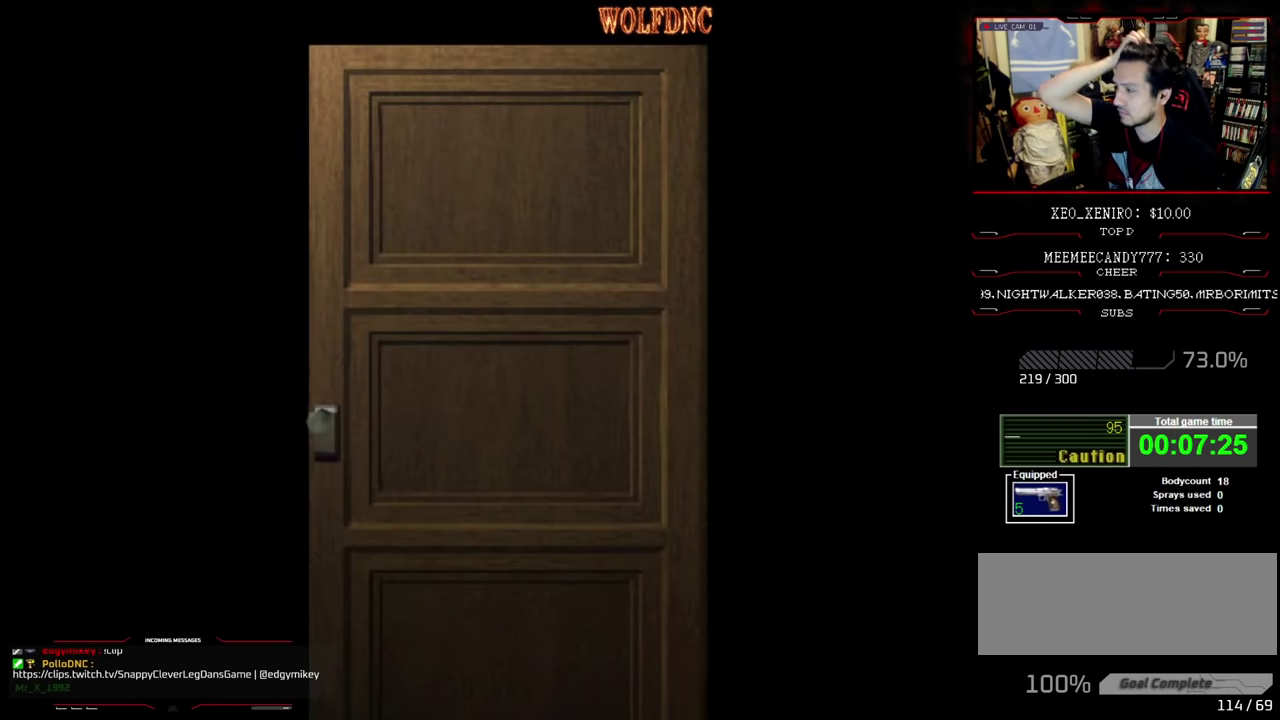
{"buttons": [], "events": []}
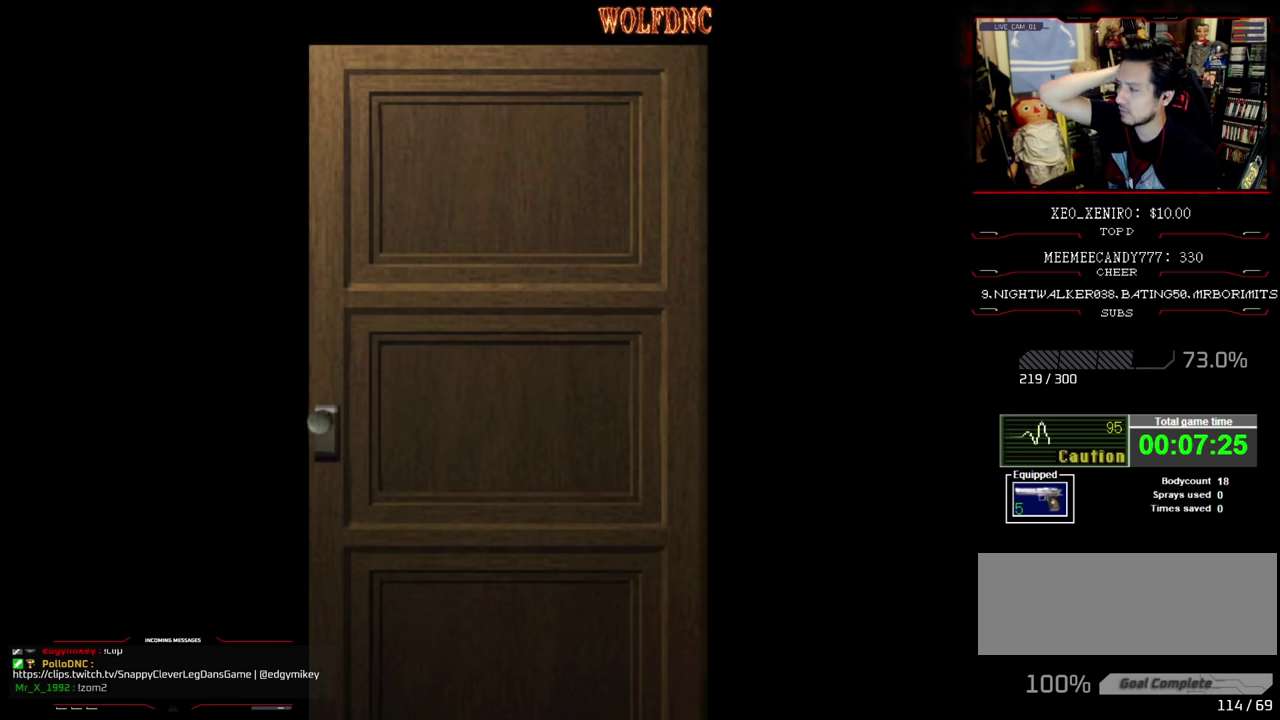
{"buttons": [], "events": []}
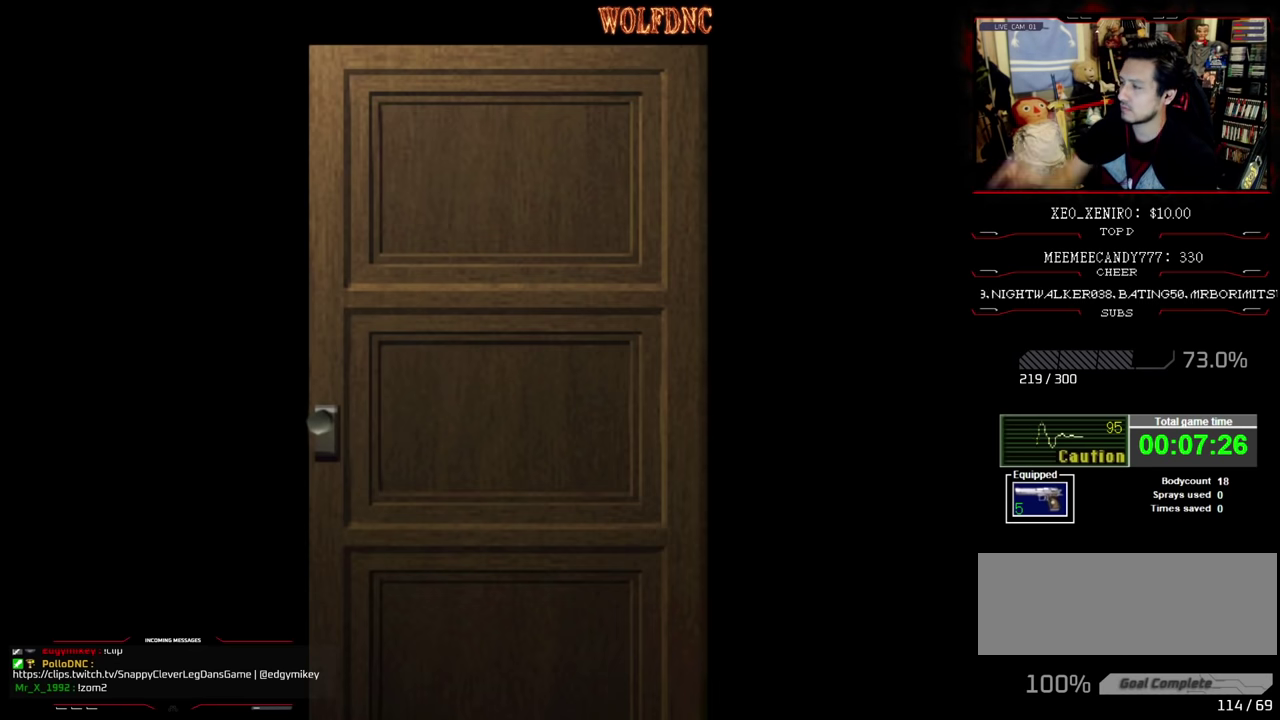
{"buttons": [], "events": [[283, "CROSS", "down"], [366, "CROSS", "up"]]}
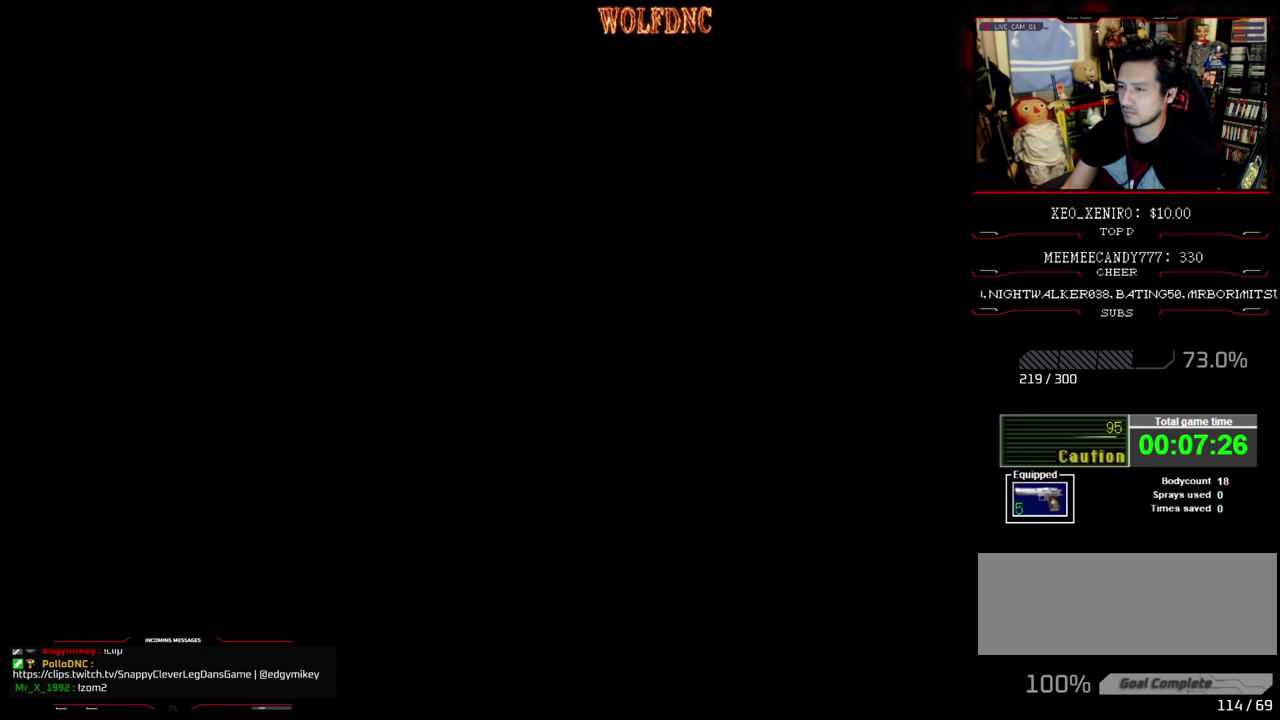
{"buttons": ["SQUARE", "DPAD_UP", "DPAD_LEFT"], "events": [[200, "DPAD_LEFT", "down"], [333, "DPAD_UP", "down"], [333, "SQUARE", "down"]]}
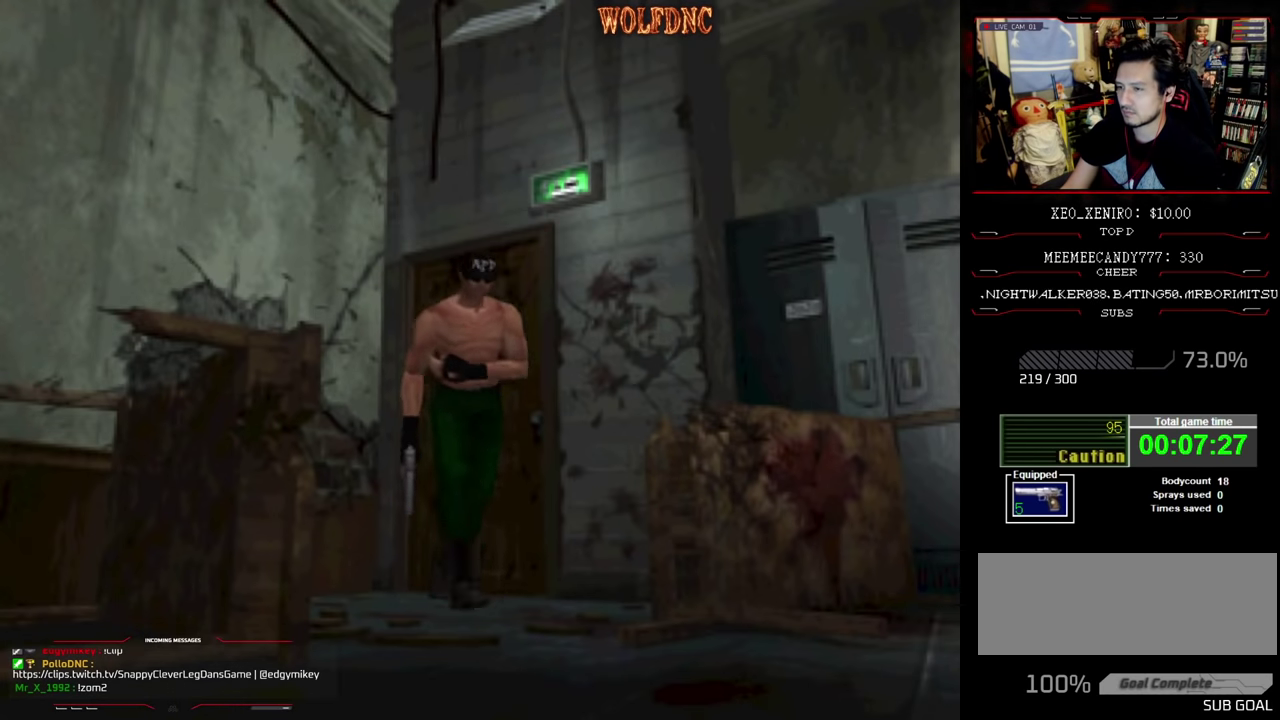
{"buttons": ["SQUARE", "DPAD_UP", "DPAD_LEFT"], "events": [[166, "DPAD_LEFT", "up"], [500, "DPAD_LEFT", "down"]]}
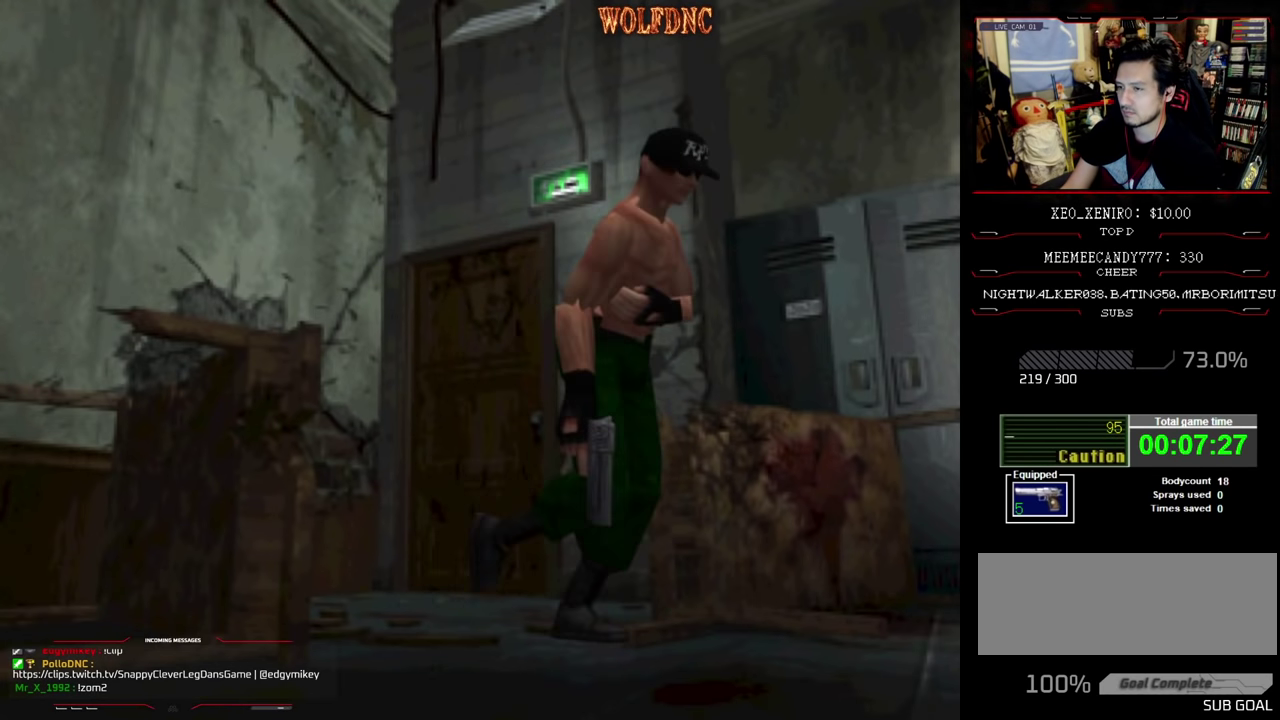
{"buttons": ["SQUARE", "DPAD_UP"], "events": [[416, "DPAD_LEFT", "up"]]}
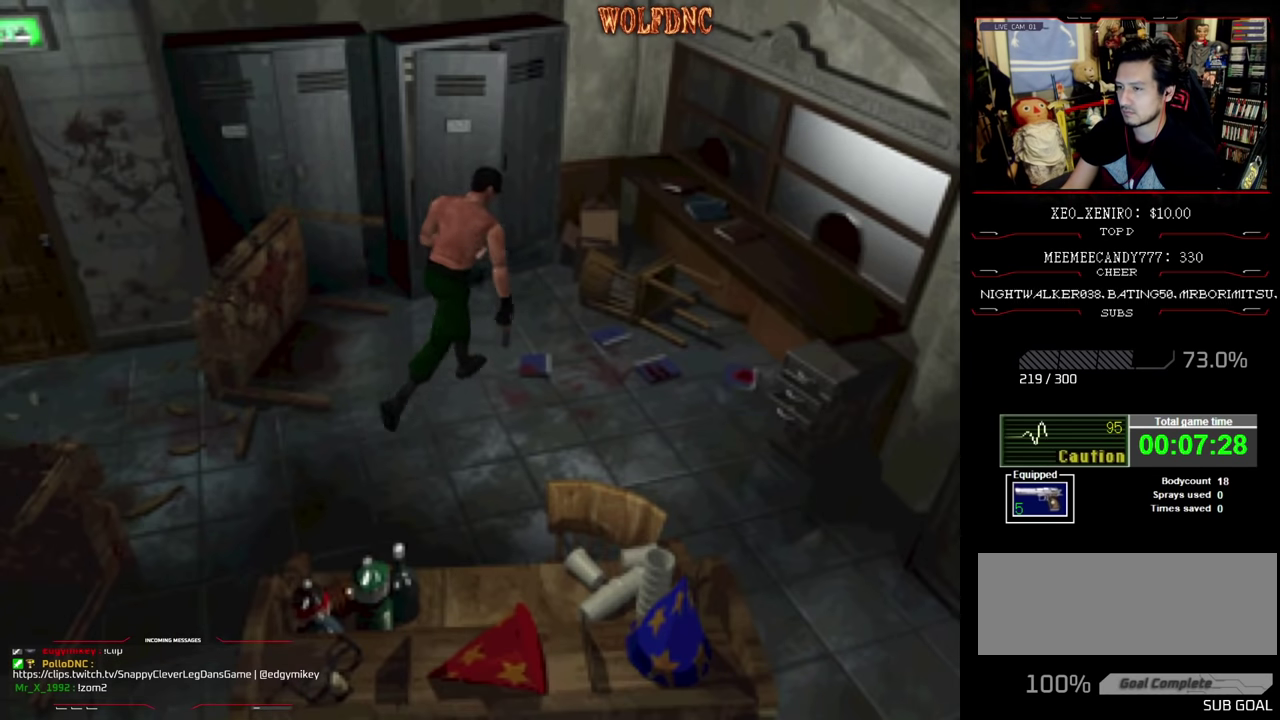
{"buttons": ["DPAD_RIGHT"], "events": [[50, "DPAD_RIGHT", "down"], [150, "DPAD_RIGHT", "up"], [250, "DPAD_RIGHT", "down"], [333, "DPAD_UP", "up"], [333, "SQUARE", "up"]]}
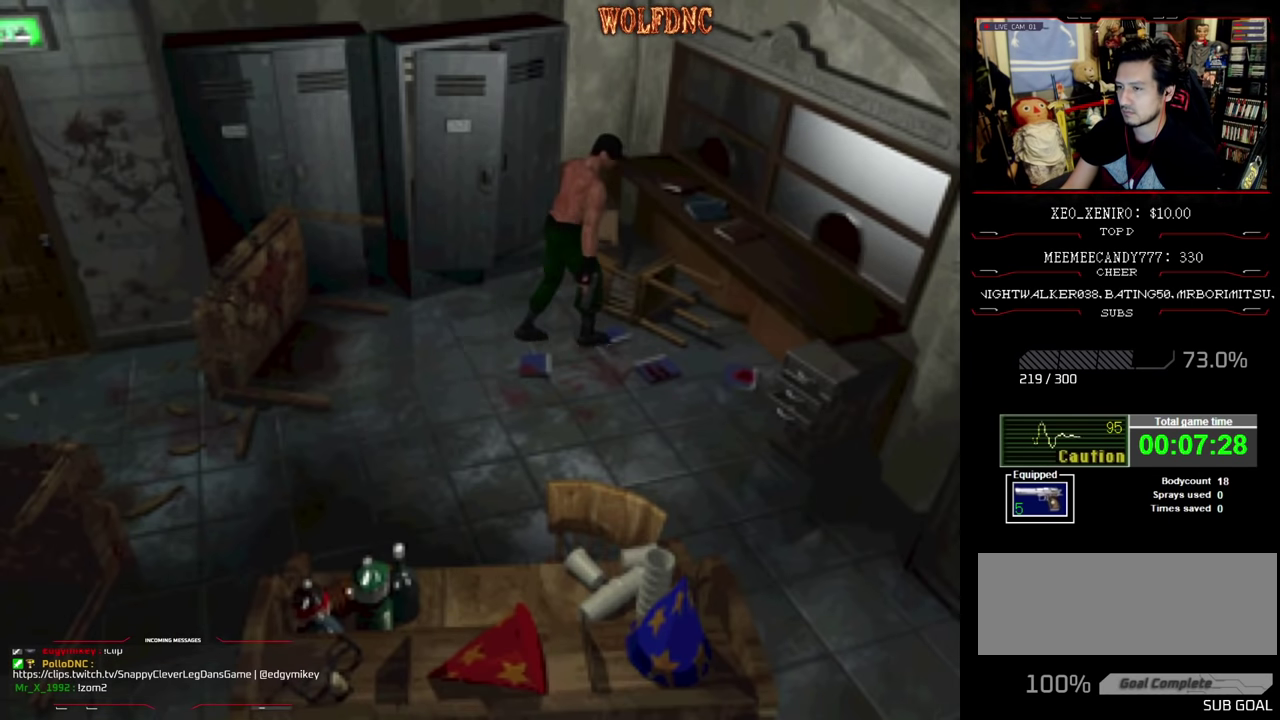
{"buttons": ["DPAD_RIGHT"], "events": []}
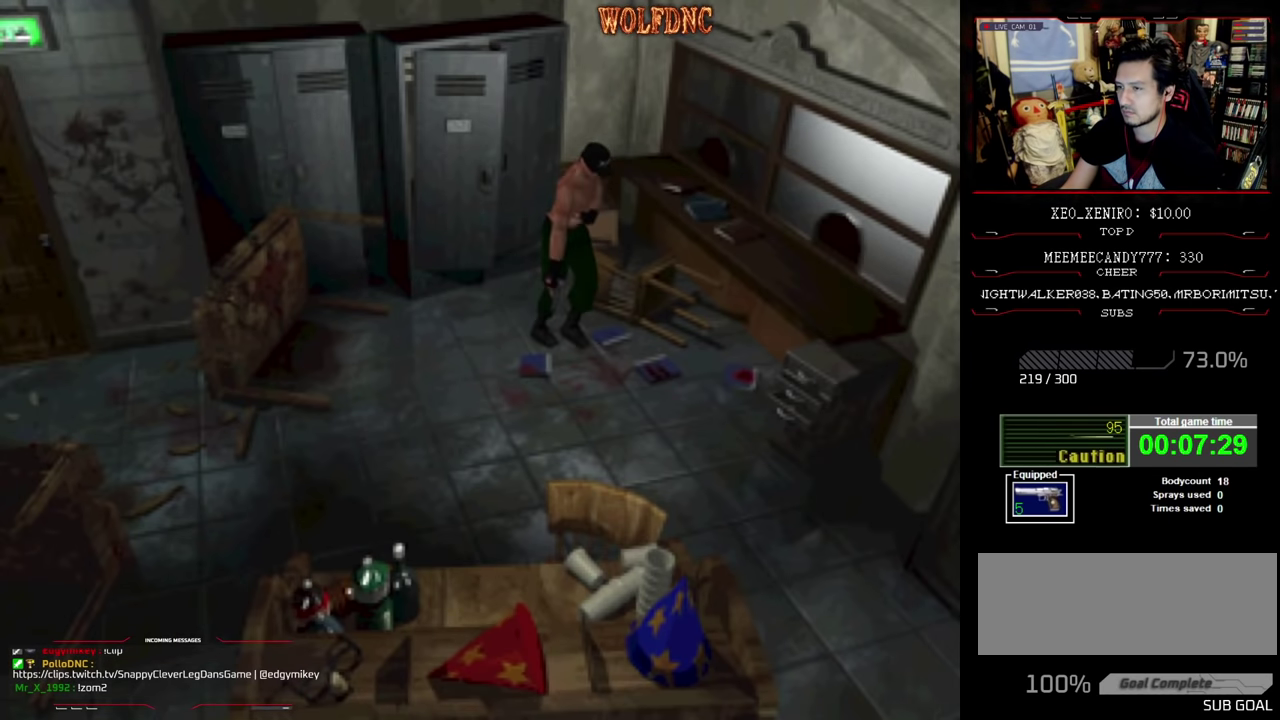
{"buttons": ["R1"], "events": [[83, "R1", "down"], [133, "DPAD_RIGHT", "up"]]}
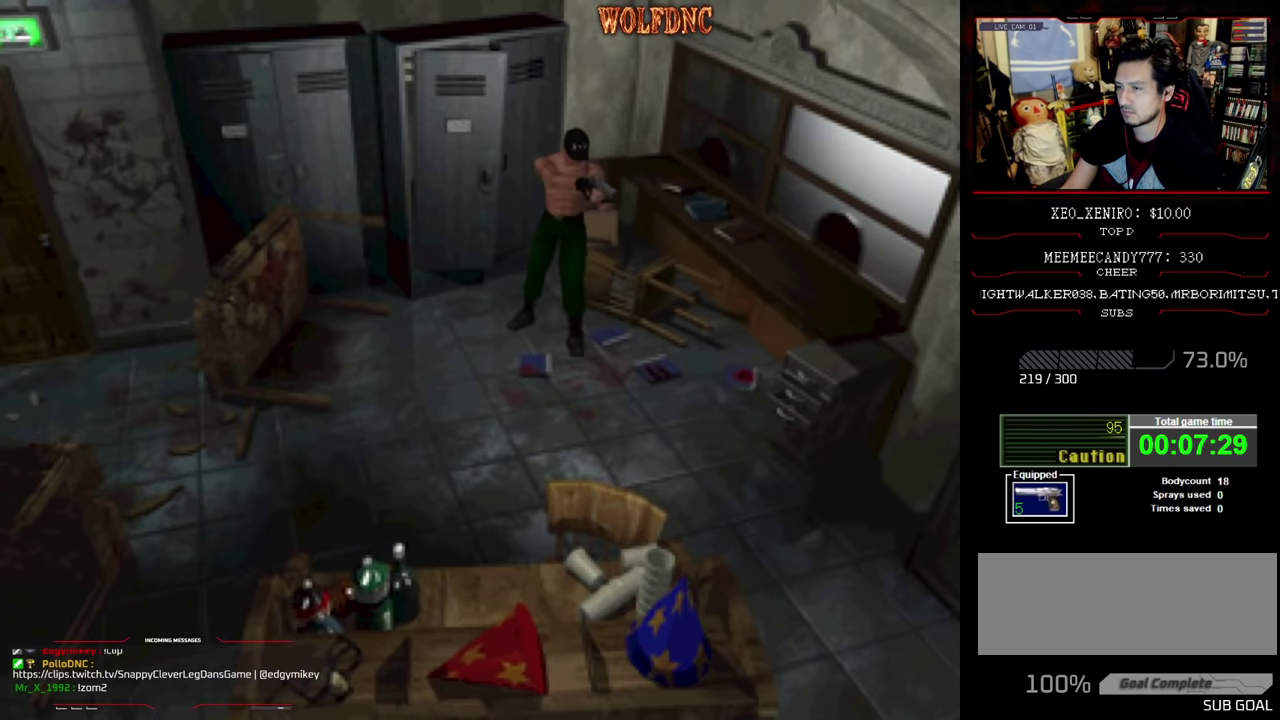
{"buttons": ["CROSS", "R1"], "events": [[50, "DPAD_RIGHT", "down"], [100, "DPAD_RIGHT", "up"], [200, "CROSS", "down"], [333, "CROSS", "up"], [383, "CROSS", "down"]]}
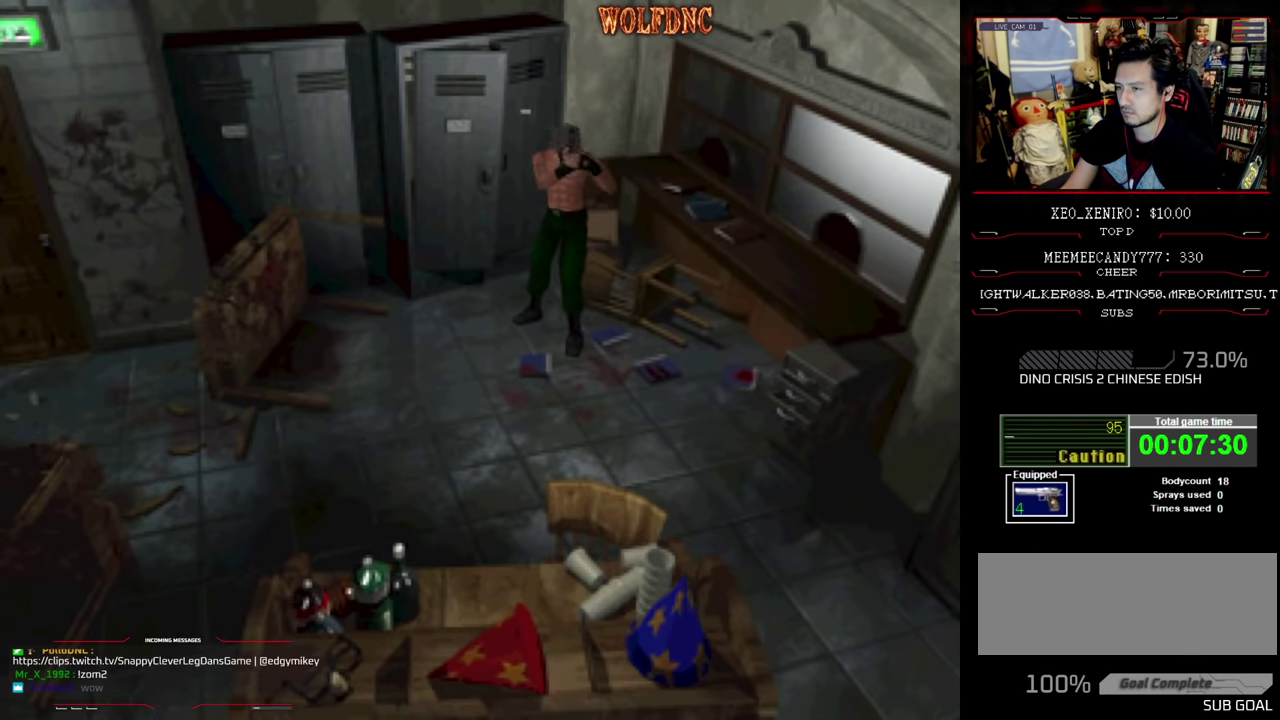
{"buttons": ["R1"], "events": [[266, "CROSS", "up"], [316, "CROSS", "down"], [450, "CROSS", "up"]]}
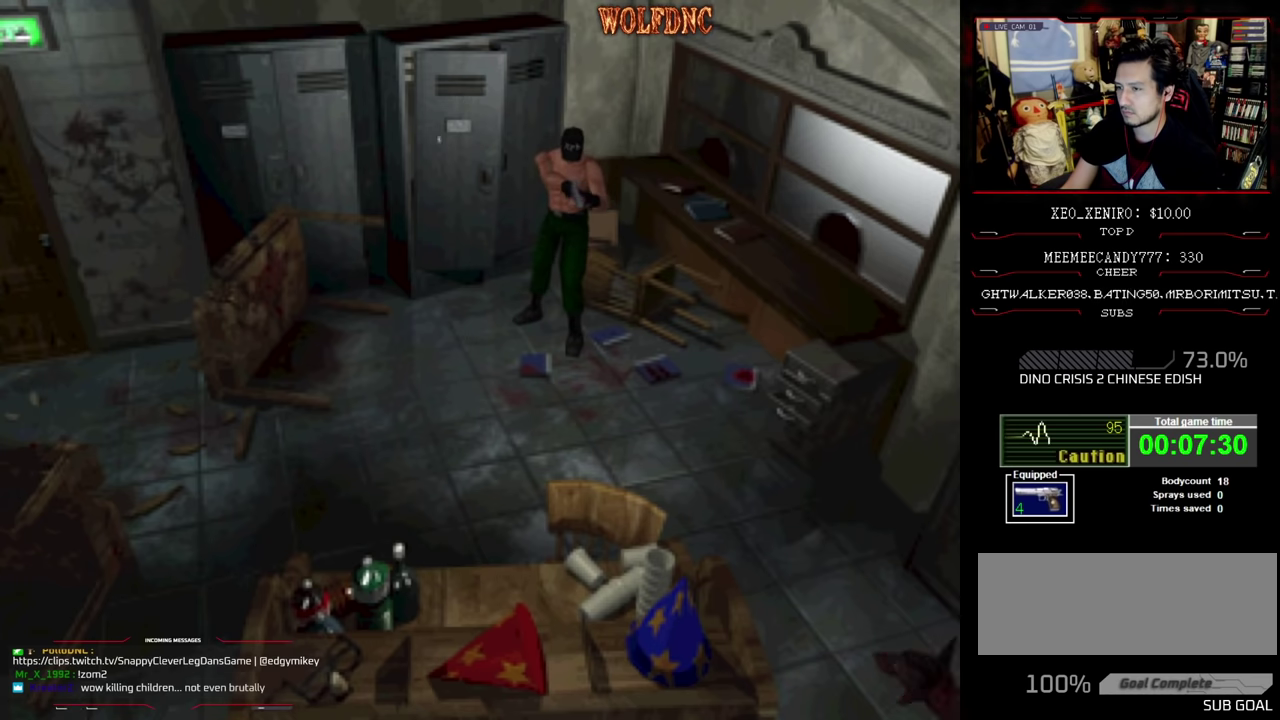
{"buttons": ["R1", "DPAD_DOWN"], "events": [[483, "DPAD_DOWN", "down"]]}
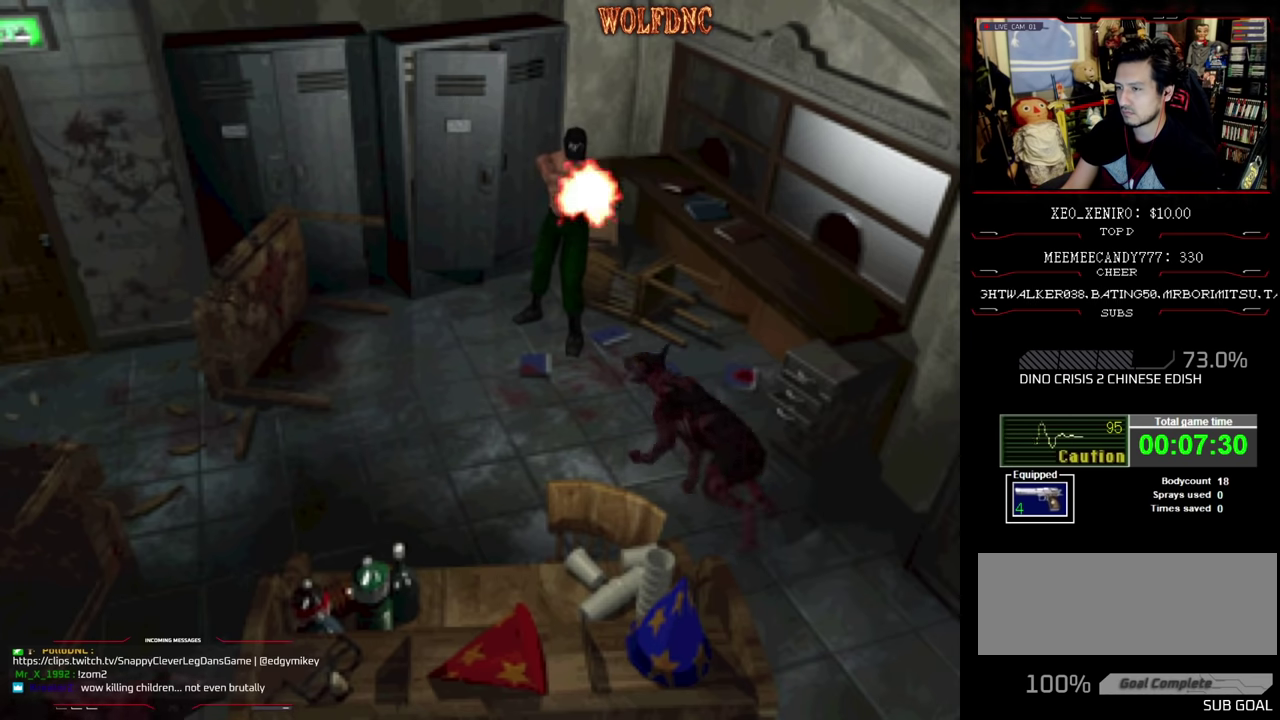
{"buttons": ["R1", "DPAD_RIGHT"], "events": [[100, "CROSS", "down"], [200, "CROSS", "up"], [250, "CROSS", "down"], [333, "CROSS", "up"], [433, "DPAD_DOWN", "up"], [483, "DPAD_RIGHT", "down"]]}
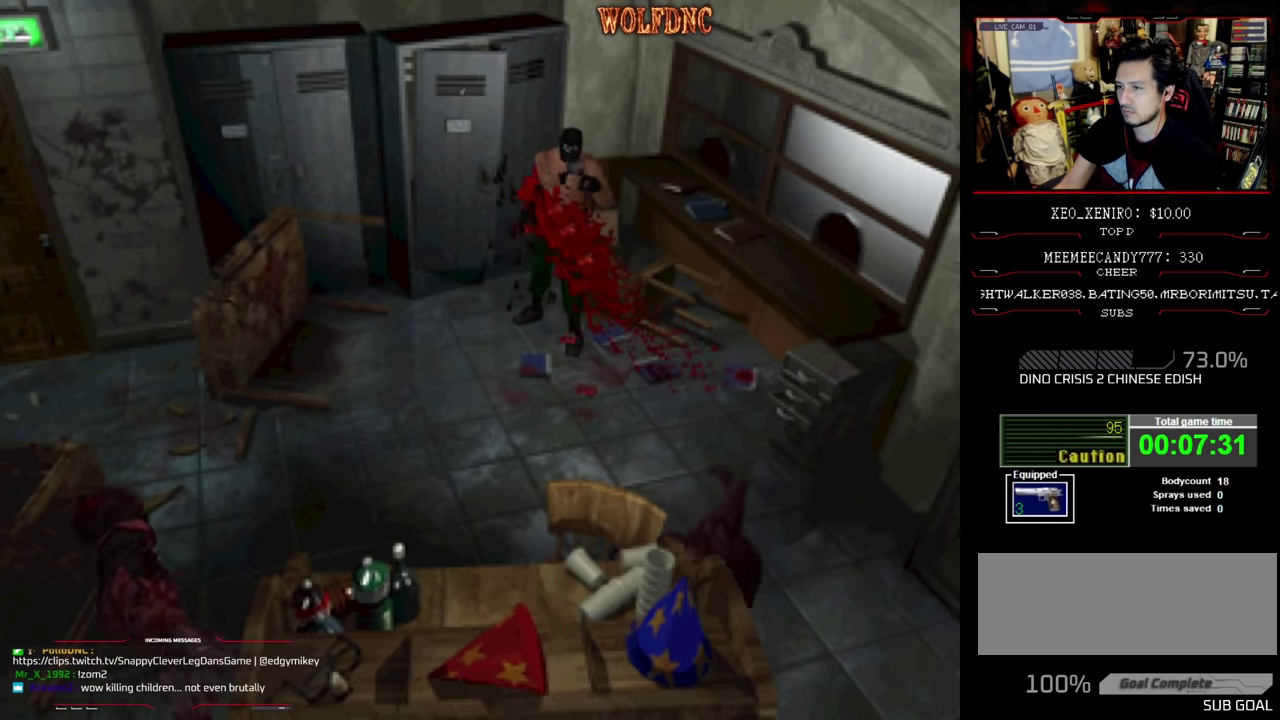
{"buttons": ["R1", "DPAD_RIGHT"], "events": []}
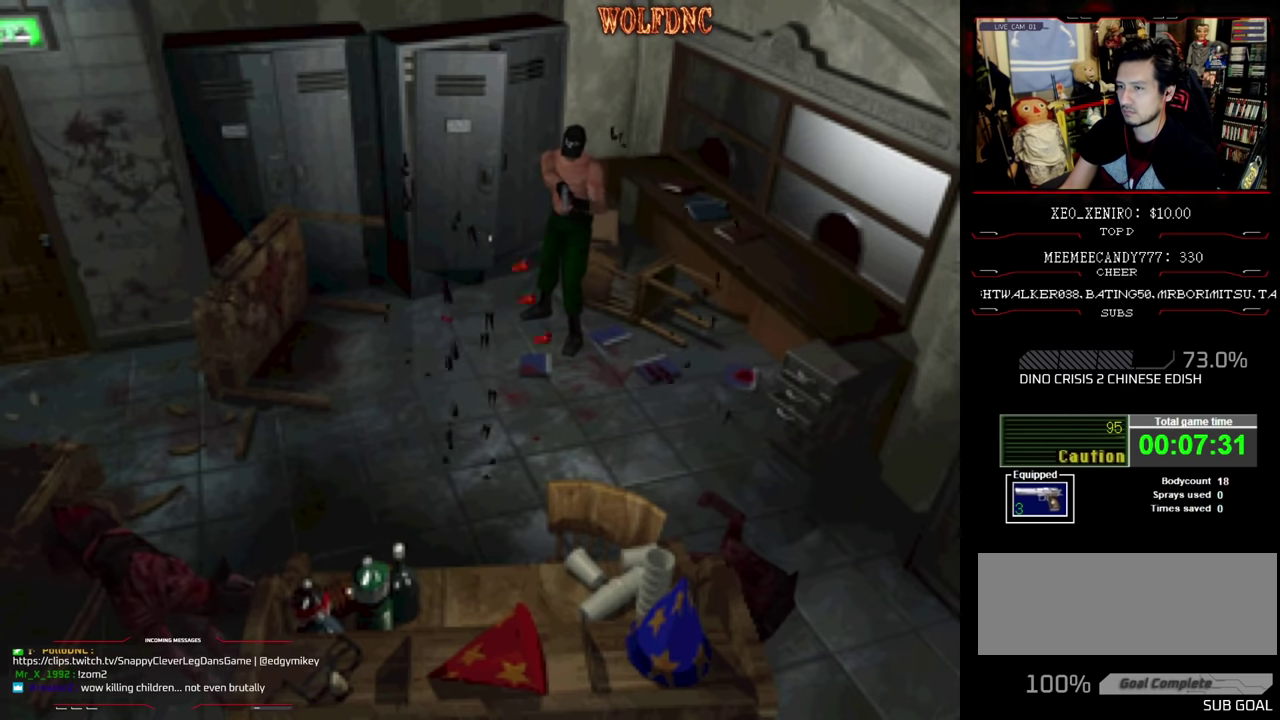
{"buttons": ["R1"], "events": [[333, "DPAD_RIGHT", "up"]]}
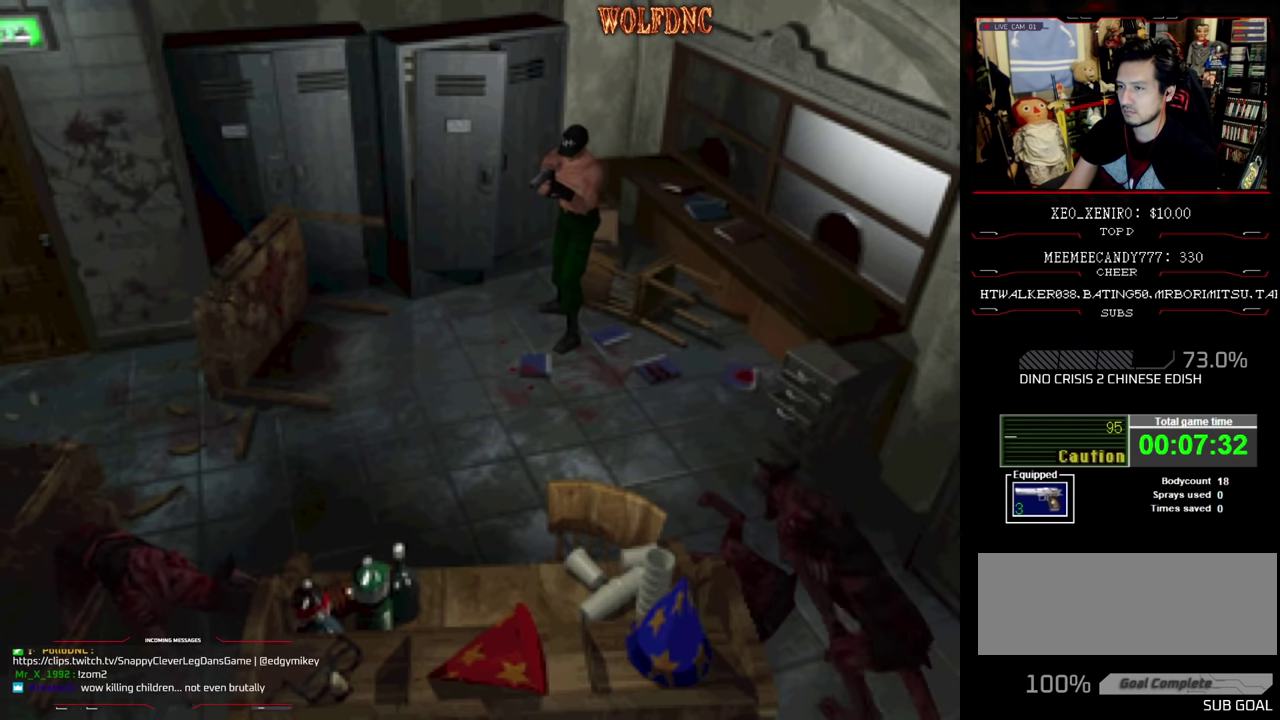
{"buttons": ["R1"], "events": [[66, "CROSS", "down"], [150, "CROSS", "up"], [200, "CROSS", "down"], [383, "CROSS", "up"], [433, "CROSS", "down"], [483, "CROSS", "up"]]}
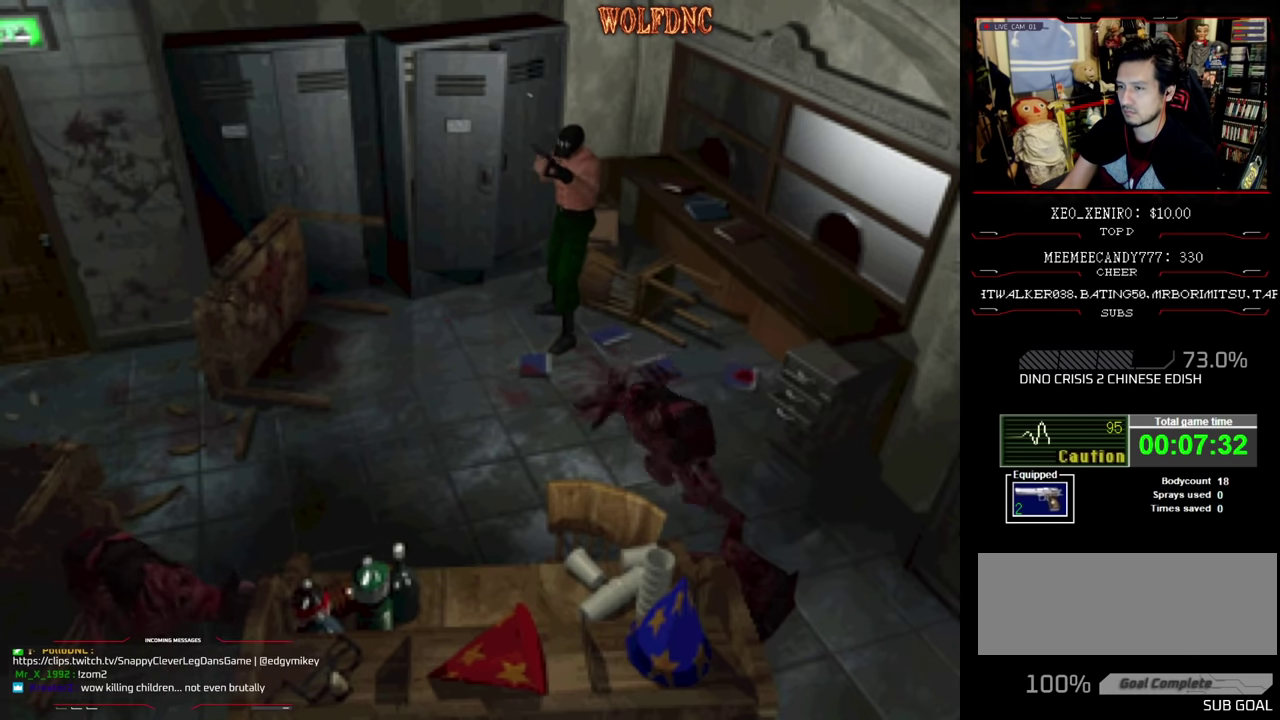
{"buttons": ["R1"], "events": [[16, "CROSS", "down"], [116, "CROSS", "up"], [266, "CROSS", "down"], [350, "CROSS", "up"]]}
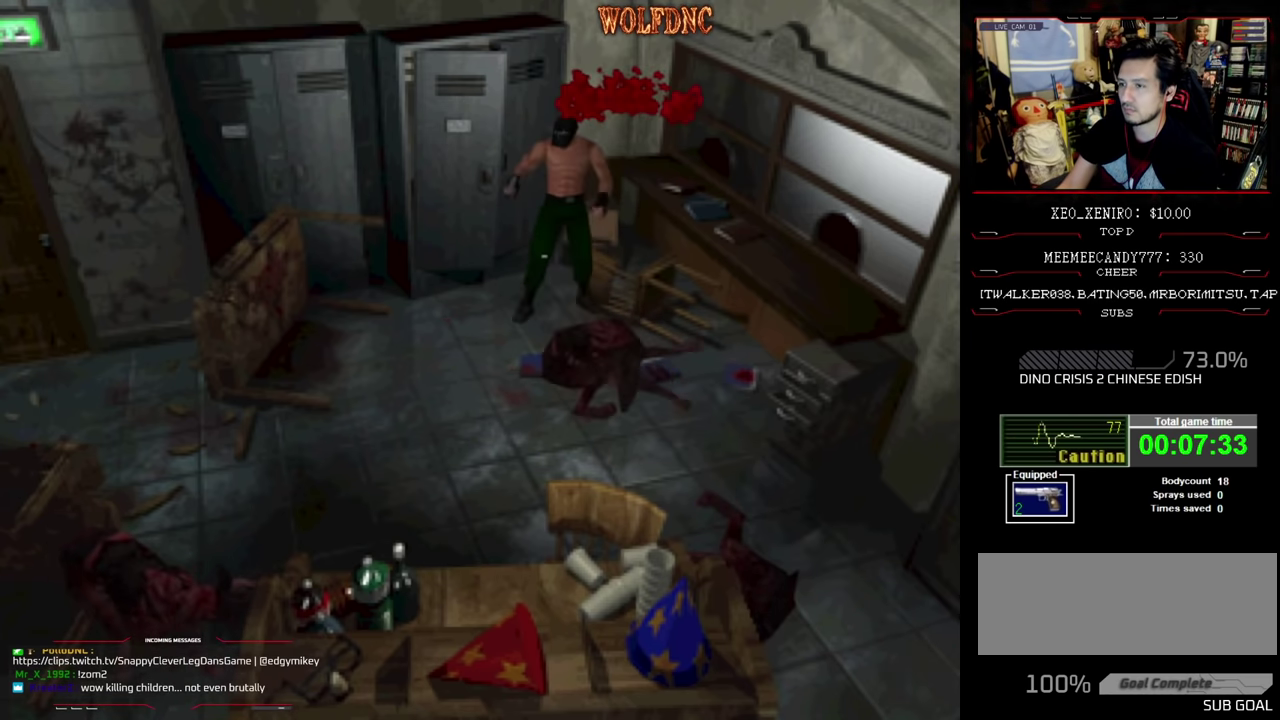
{"buttons": ["R1"], "events": []}
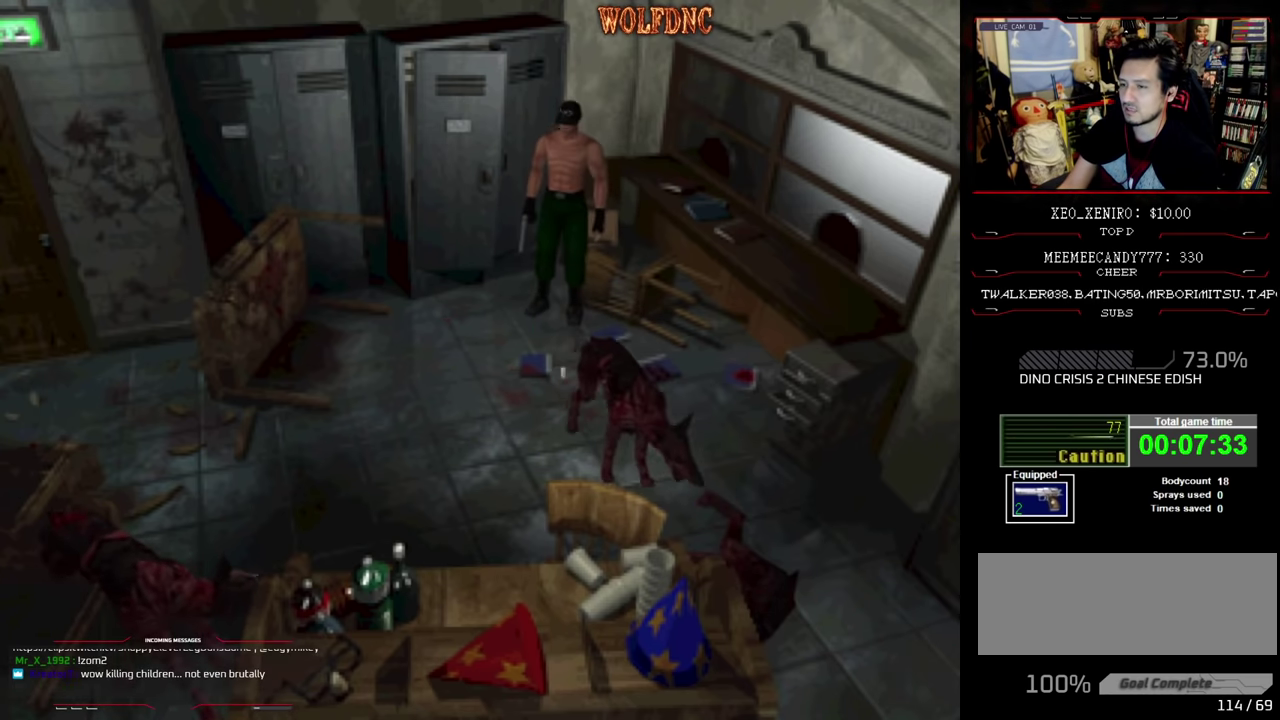
{"buttons": ["R1", "DPAD_LEFT"], "events": [[250, "DPAD_LEFT", "down"]]}
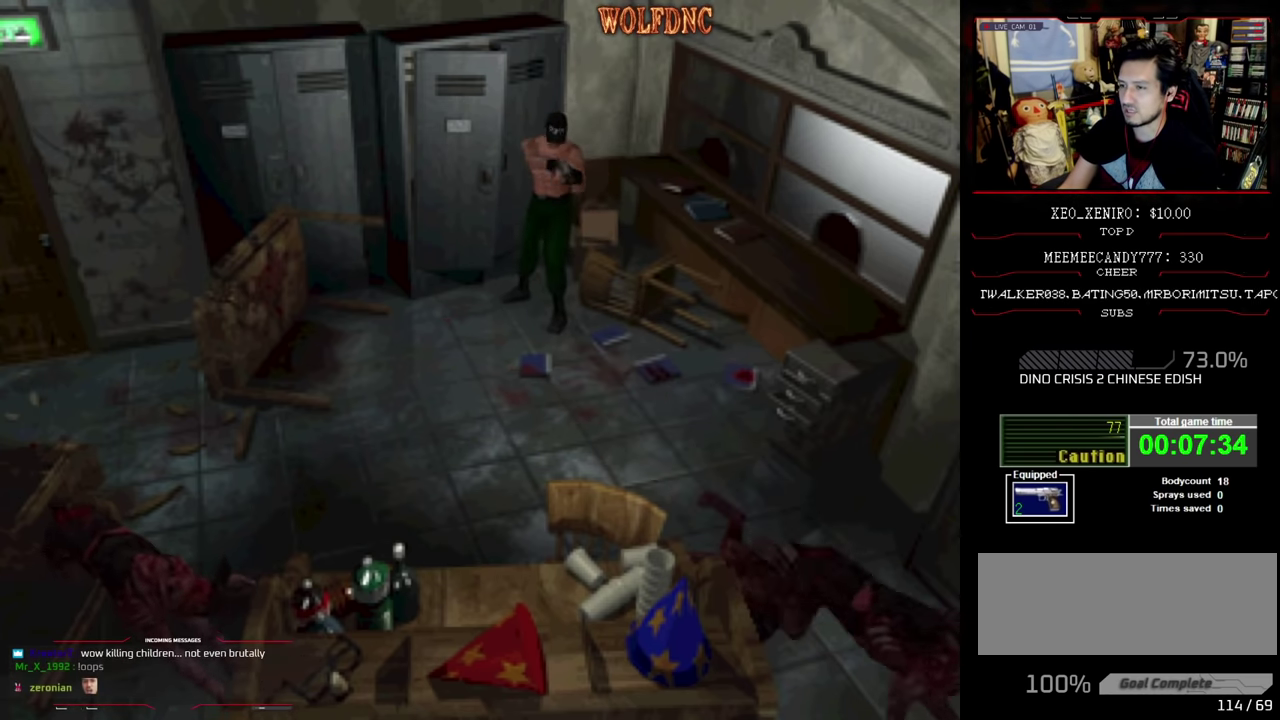
{"buttons": ["R1"], "events": [[116, "DPAD_LEFT", "up"], [266, "DPAD_RIGHT", "down"], [350, "DPAD_RIGHT", "up"]]}
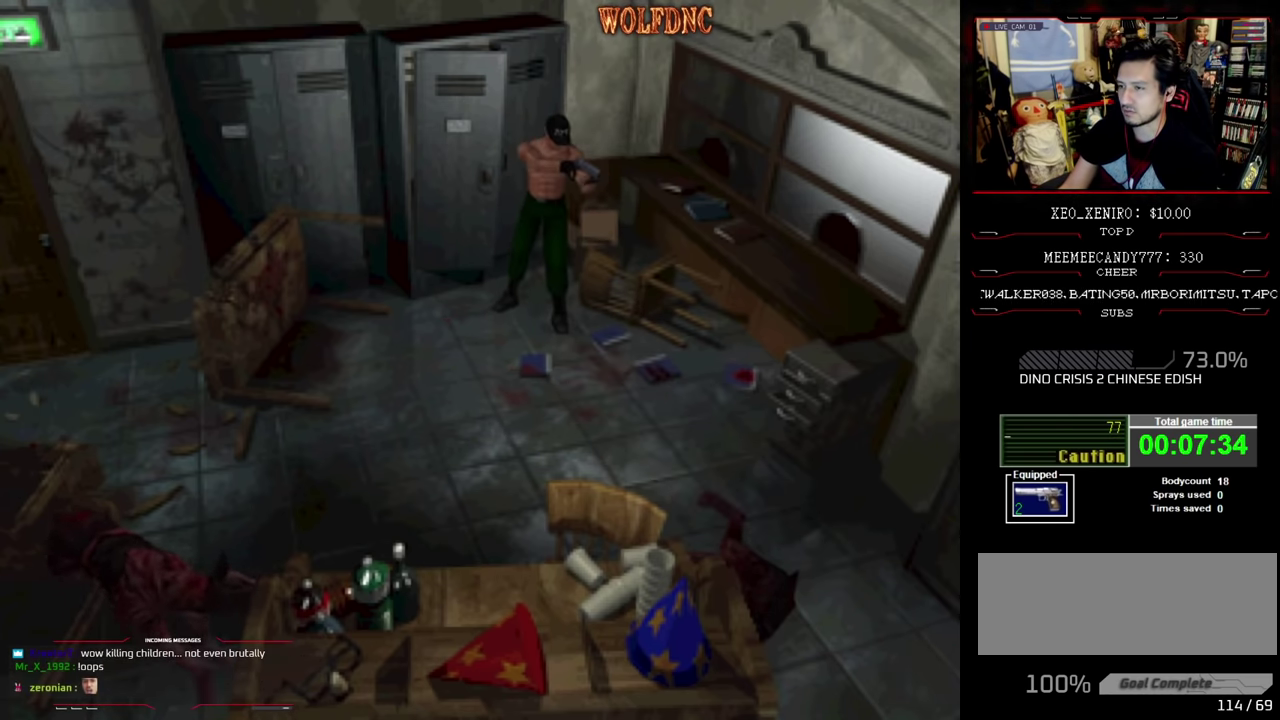
{"buttons": ["R1"], "events": [[133, "CROSS", "down"], [233, "CROSS", "up"], [283, "CROSS", "down"], [466, "CROSS", "up"]]}
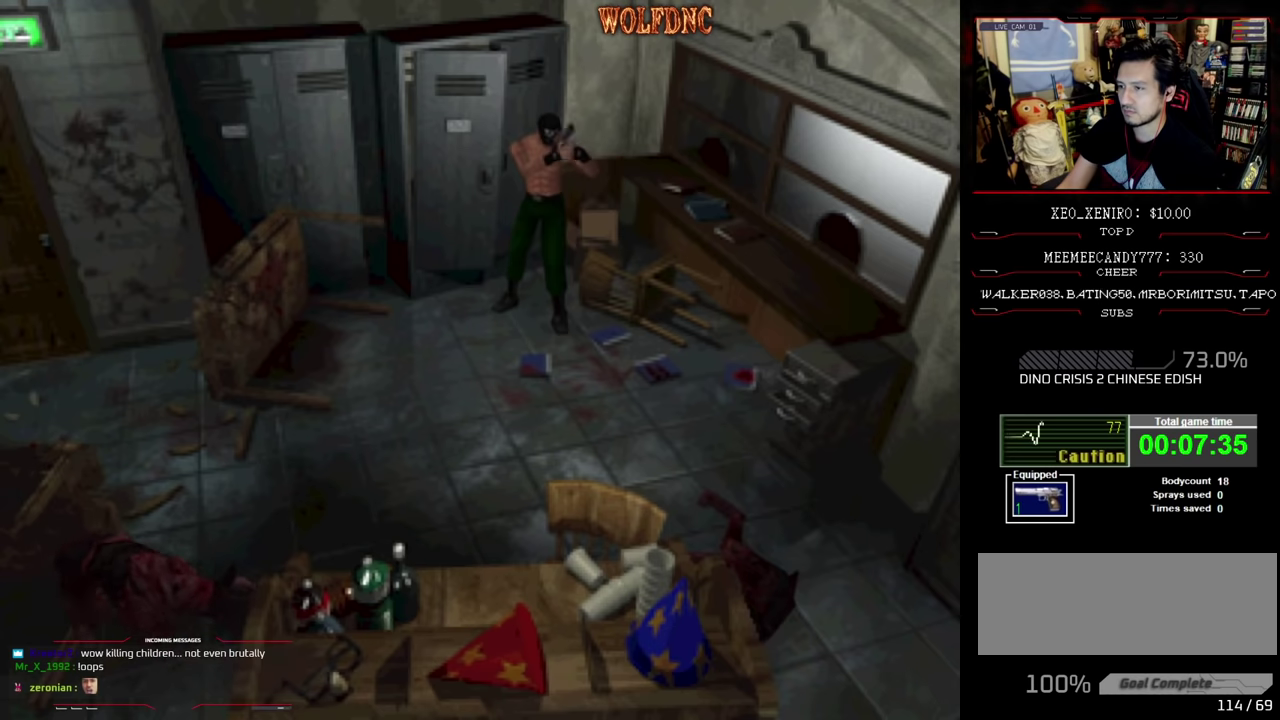
{"buttons": ["R1"], "events": [[66, "CROSS", "down"], [150, "CROSS", "up"], [200, "CROSS", "down"], [300, "CROSS", "up"]]}
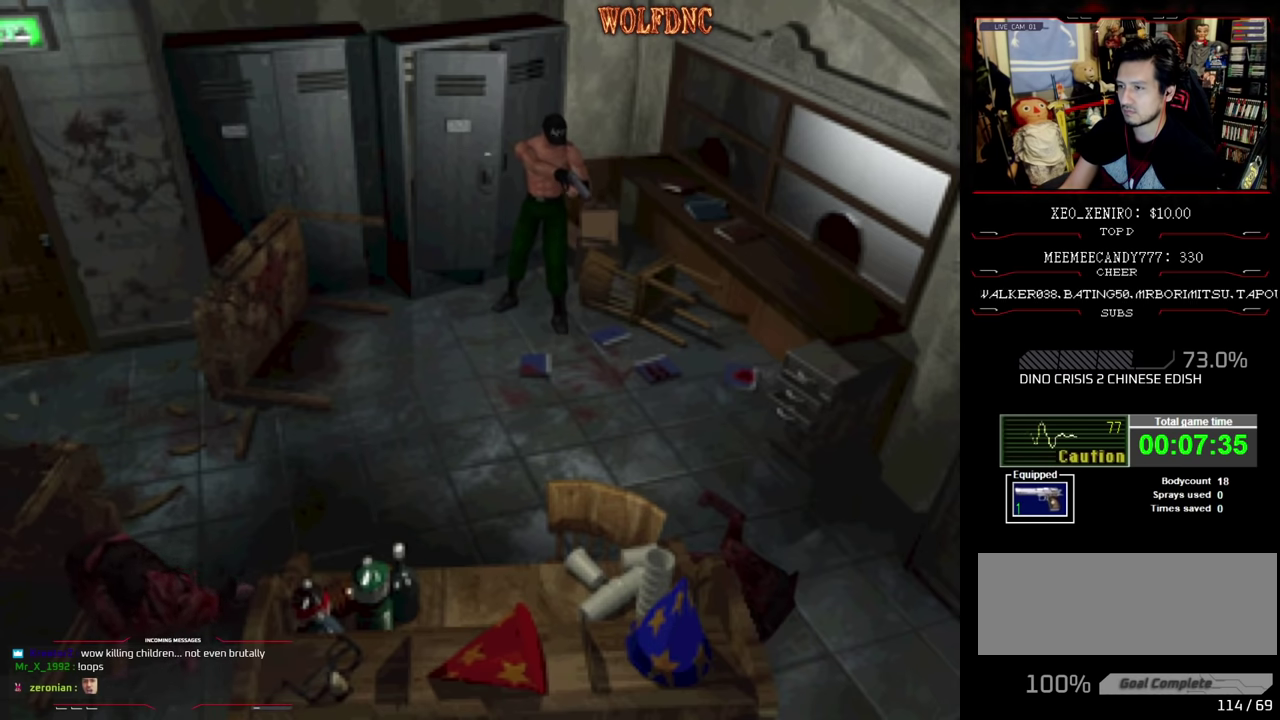
{"buttons": ["R1"], "events": []}
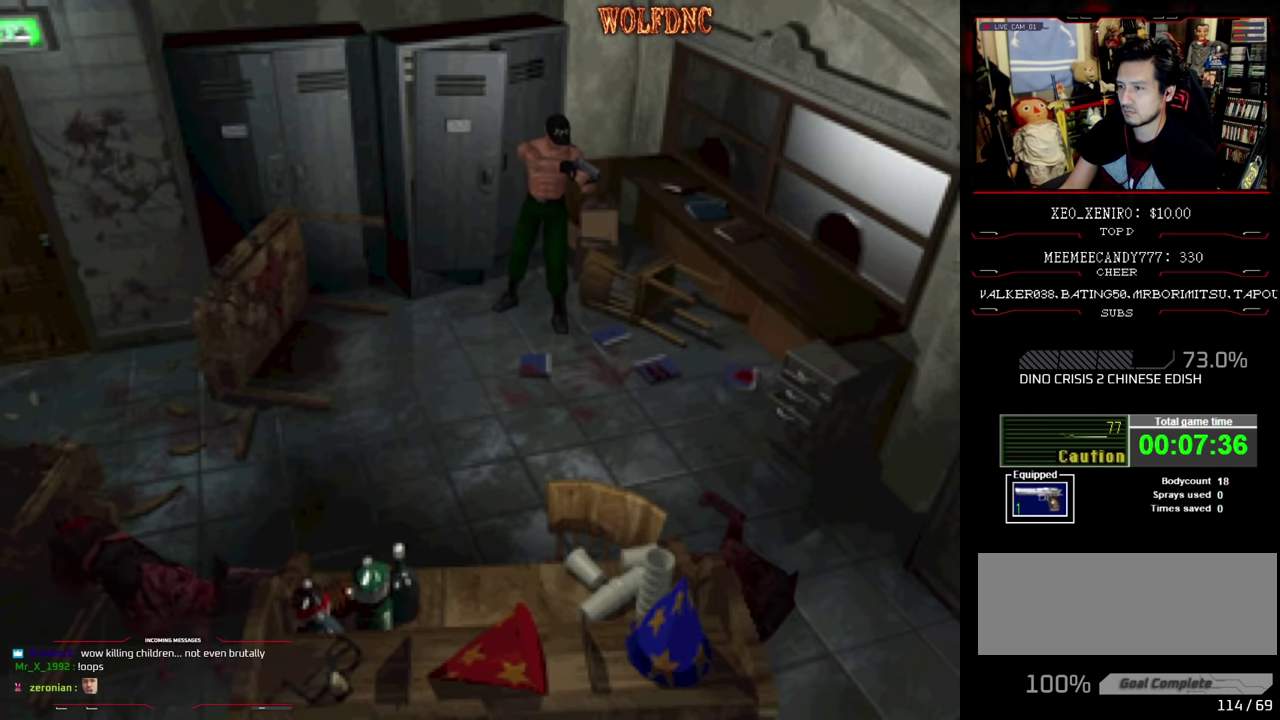
{"buttons": ["R1"], "events": []}
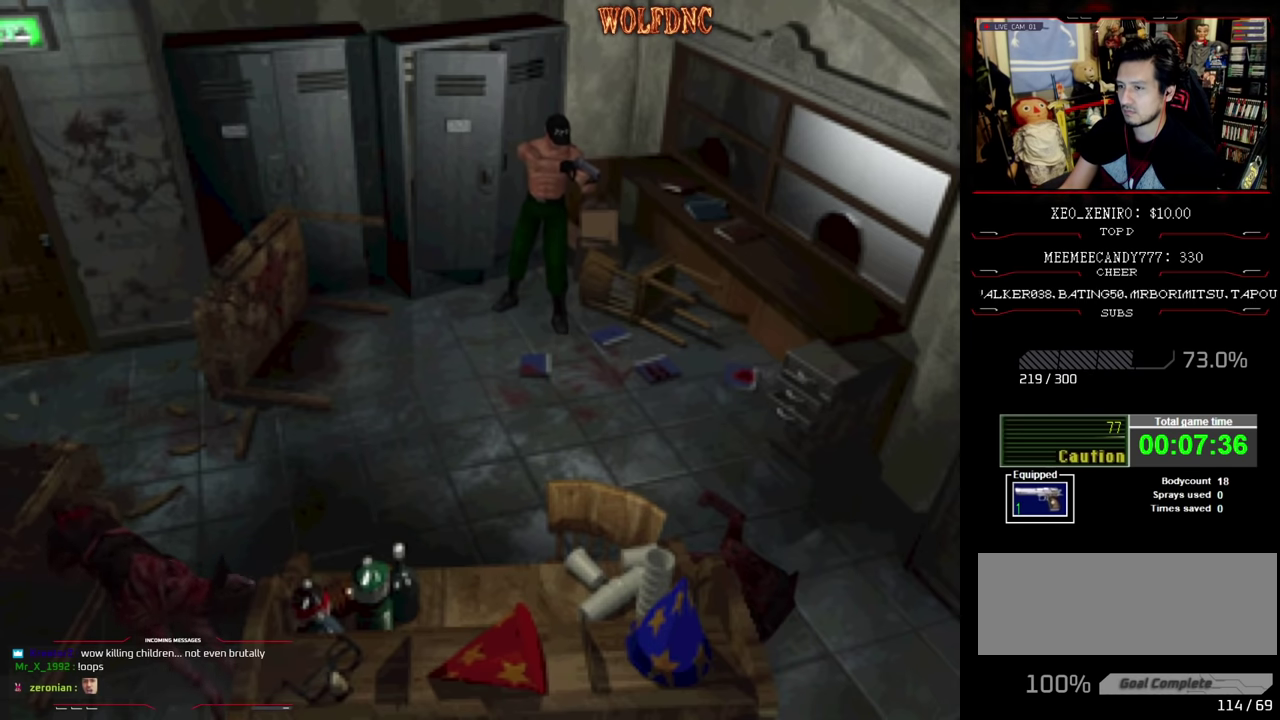
{"buttons": [], "events": [[83, "DPAD_RIGHT", "down"], [433, "R1", "up"], [483, "DPAD_RIGHT", "up"]]}
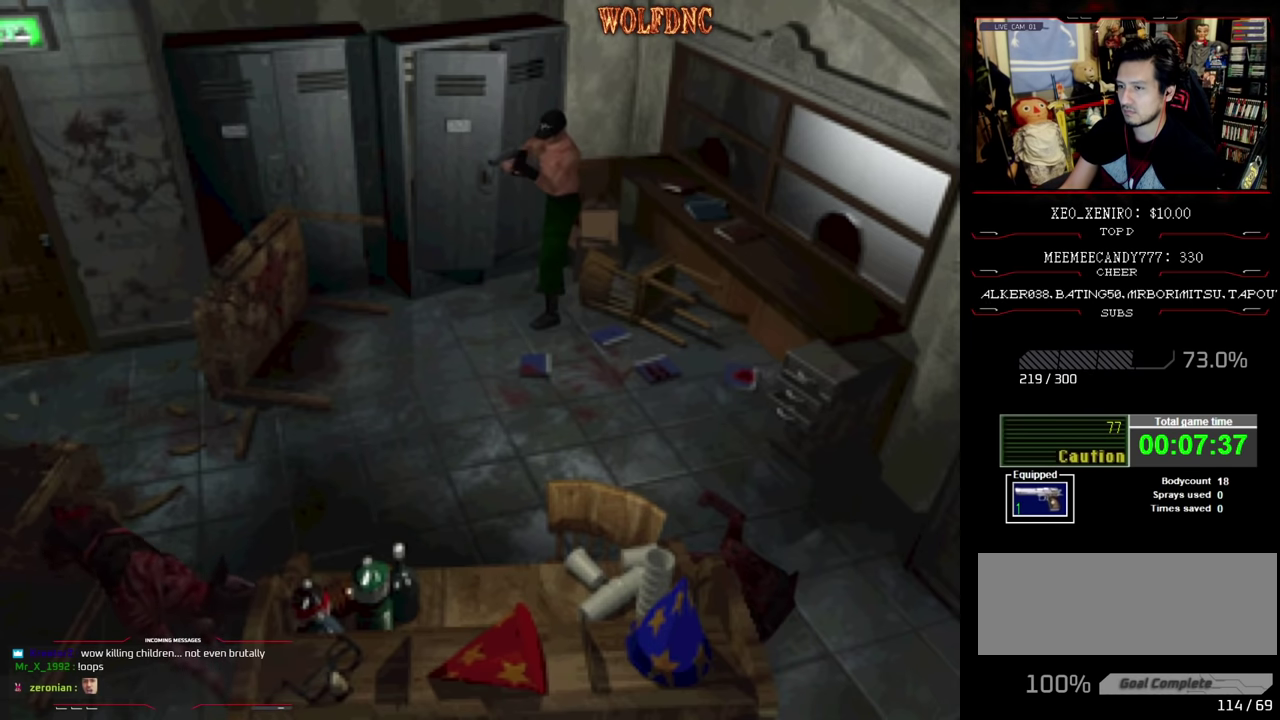
{"buttons": ["SQUARE", "DPAD_UP"], "events": [[266, "DPAD_RIGHT", "down"], [316, "DPAD_UP", "down"], [350, "SQUARE", "down"], [450, "DPAD_RIGHT", "up"]]}